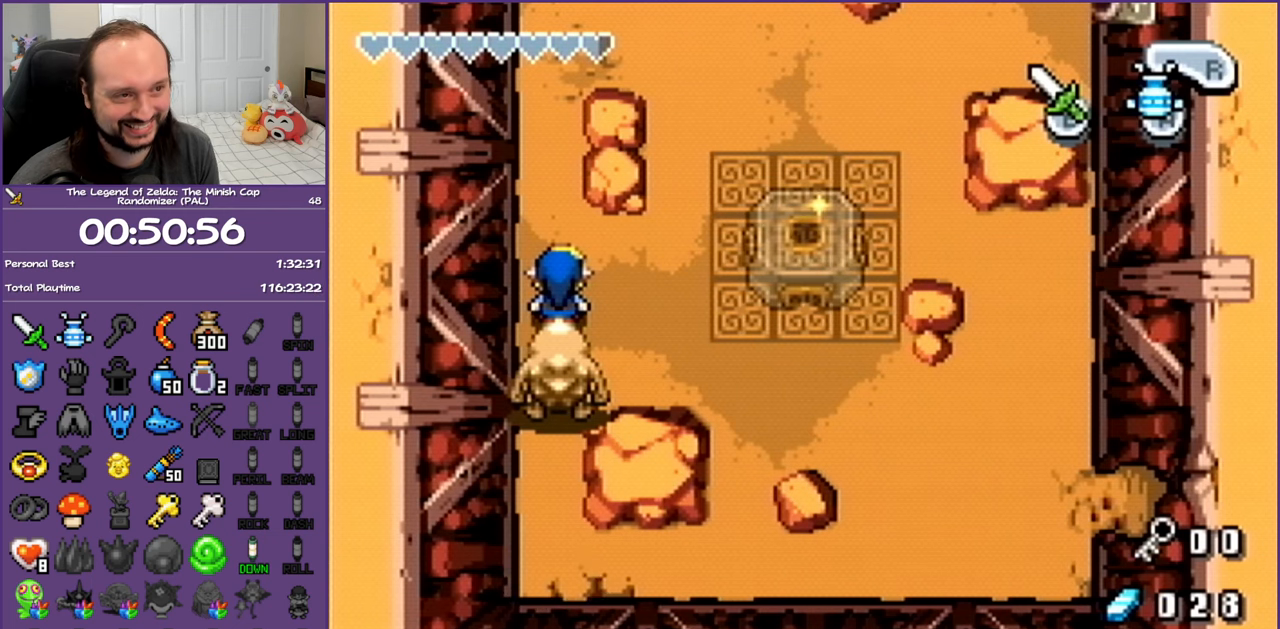
Gameplay with a controller (Nintendo layout); each line is a JSON object with the inputs held at the frame after it. "events" lists button and stick changes between this image and that frame as [ms after this image, input, new state], when the widget could be followed in between. Not read: L3 R3.
{"buttons": ["R1", "DPAD_RIGHT"], "events": [[50, "R1", "down"], [150, "R1", "up"], [217, "R1", "down"], [333, "R1", "up"], [367, "R1", "down"]]}
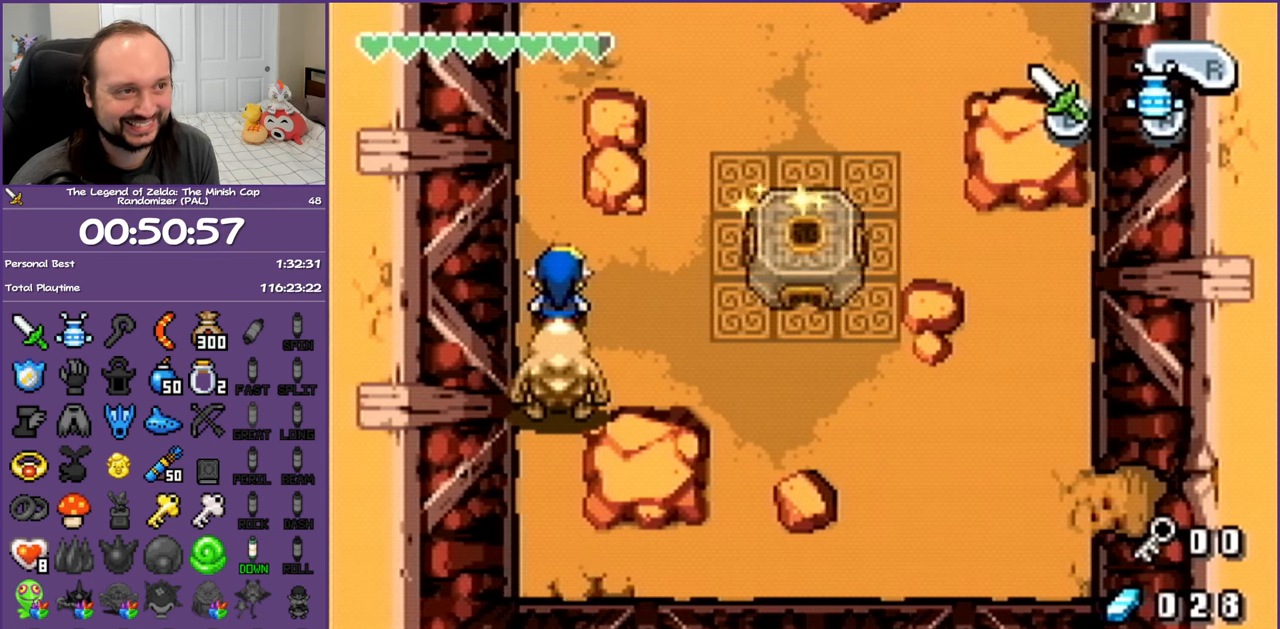
{"buttons": ["DPAD_RIGHT"], "events": [[17, "R1", "up"], [67, "R1", "down"], [150, "R1", "up"], [250, "R1", "down"], [317, "R1", "up"], [417, "R1", "down"], [483, "R1", "up"]]}
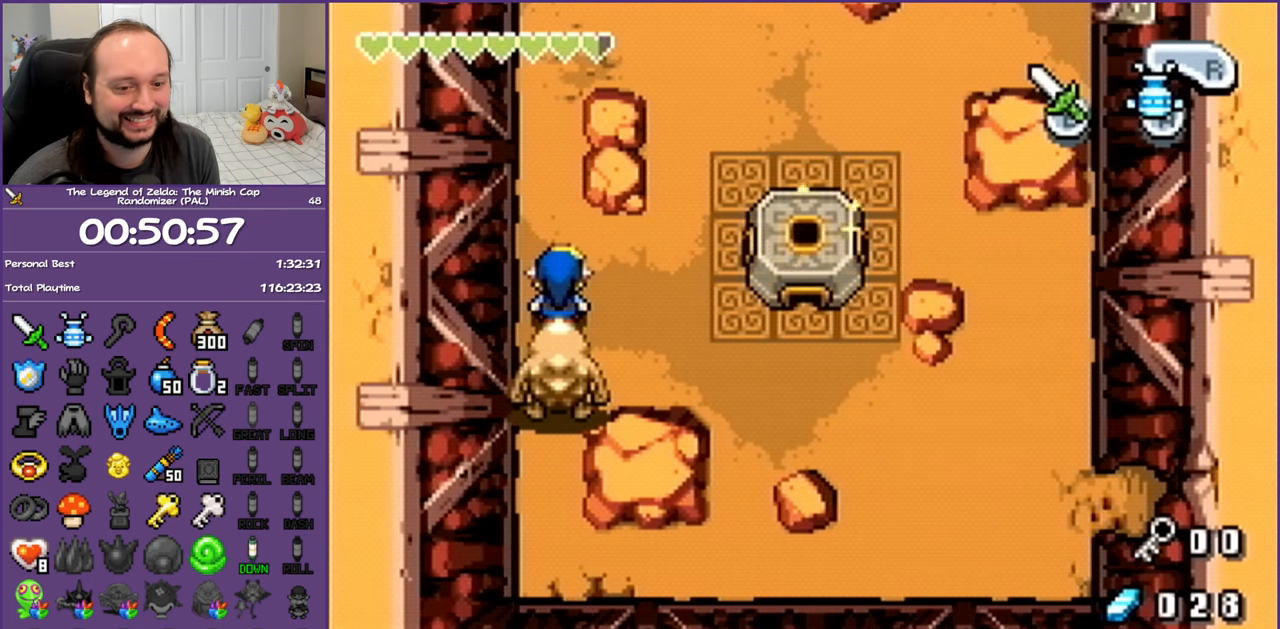
{"buttons": ["R1", "DPAD_RIGHT"], "events": [[83, "R1", "down"], [183, "R1", "up"], [267, "R1", "down"], [350, "R1", "up"], [450, "R1", "down"]]}
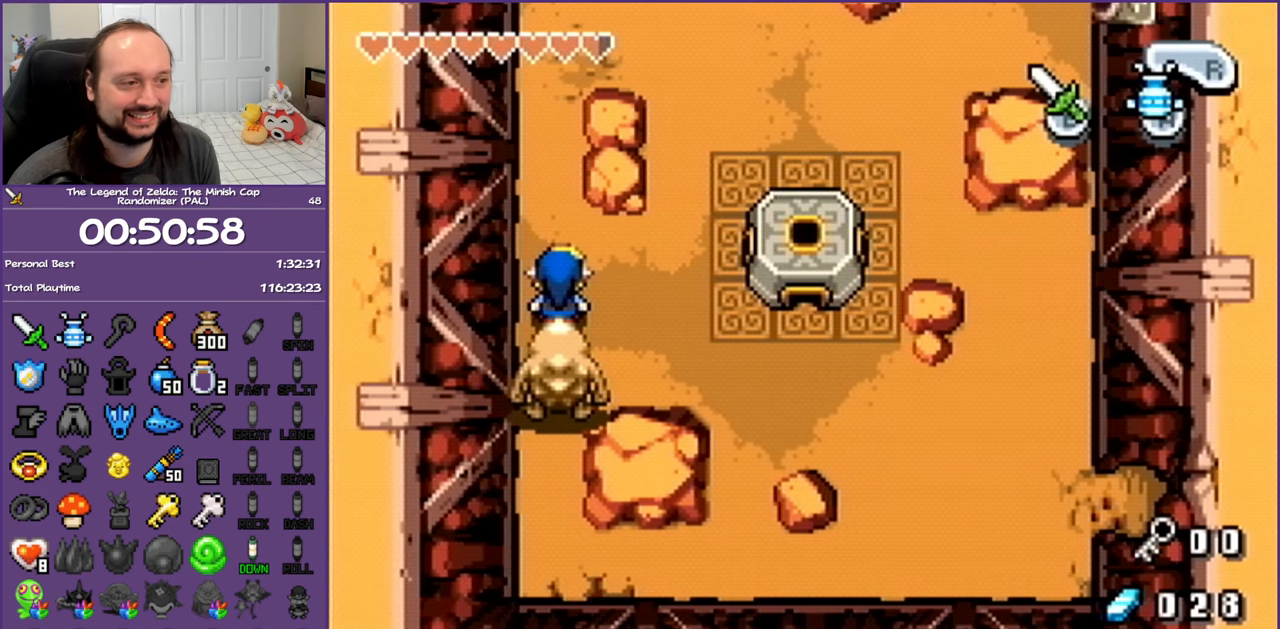
{"buttons": ["R1", "DPAD_RIGHT"], "events": [[33, "R1", "up"], [100, "R1", "down"], [200, "R1", "up"], [300, "R1", "down"], [367, "R1", "up"], [450, "R1", "down"]]}
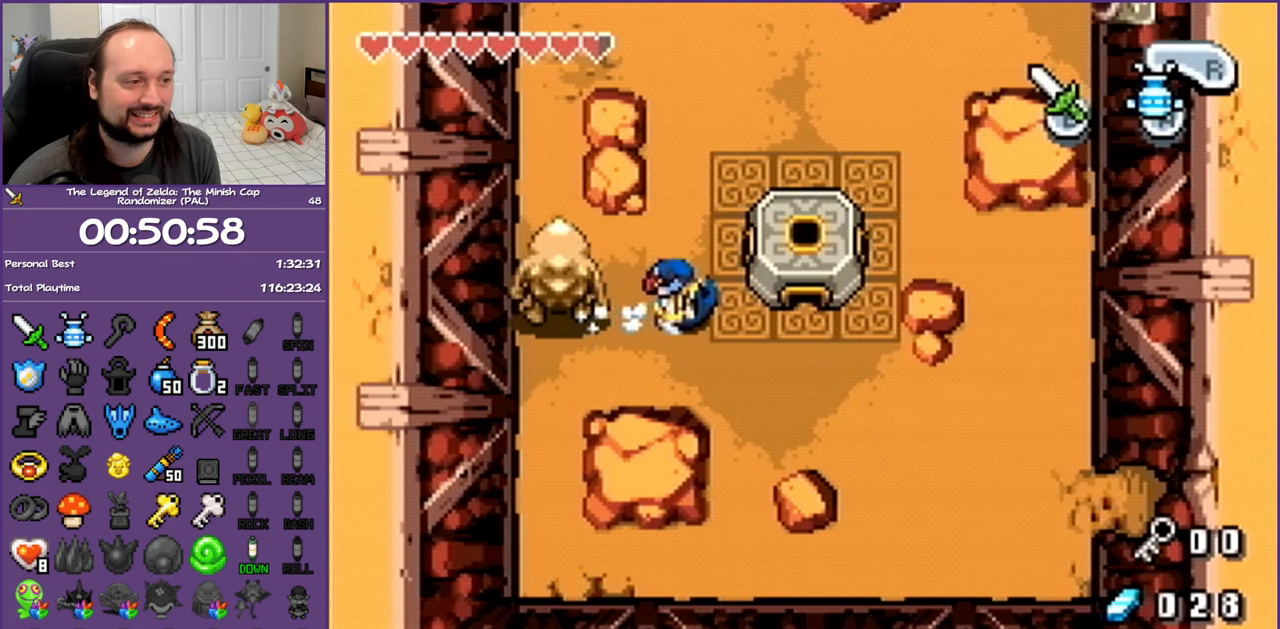
{"buttons": ["DPAD_UP"], "events": [[67, "R1", "up"], [183, "DPAD_UP", "down"], [200, "DPAD_RIGHT", "up"]]}
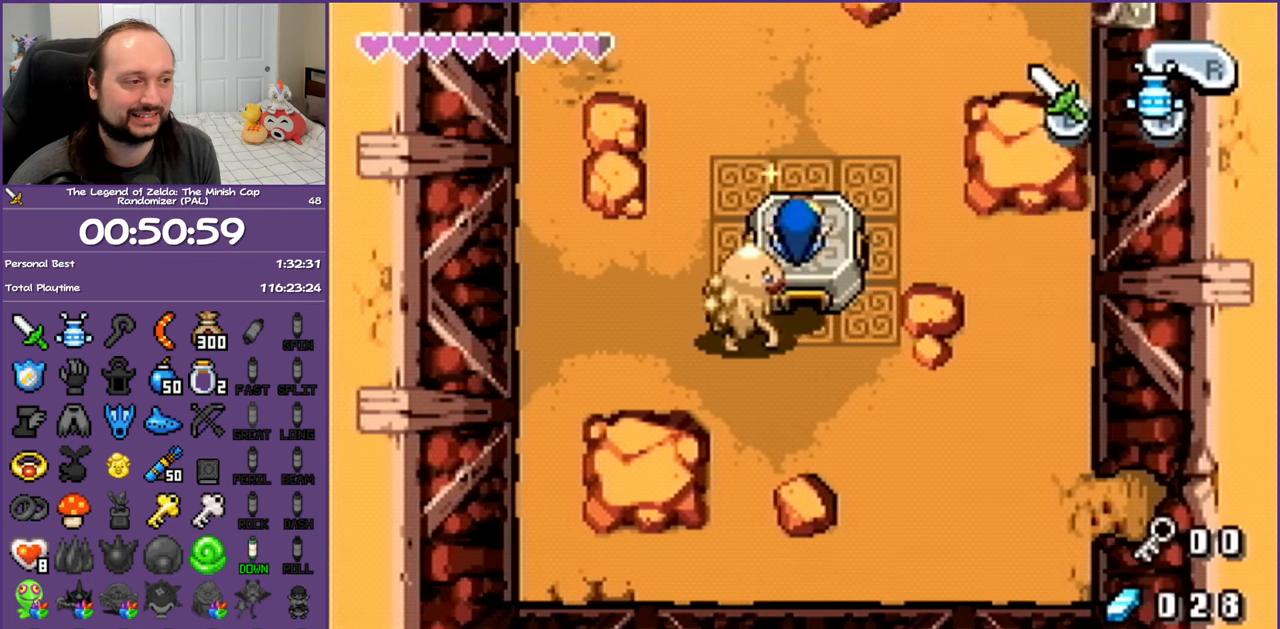
{"buttons": ["R1"], "events": [[200, "DPAD_UP", "up"], [300, "R1", "down"], [383, "R1", "up"], [500, "R1", "down"]]}
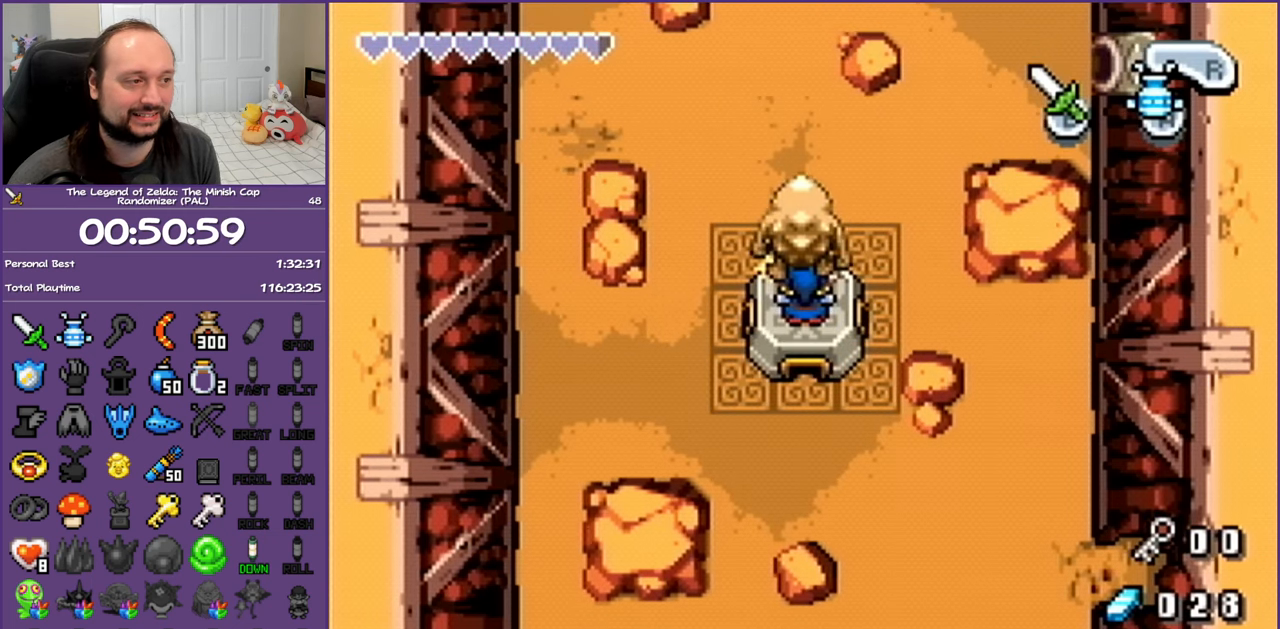
{"buttons": ["DPAD_UP", "DPAD_RIGHT"], "events": [[50, "R1", "up"], [133, "R1", "down"], [217, "R1", "up"], [300, "R1", "down"], [383, "DPAD_UP", "down"], [417, "DPAD_RIGHT", "down"], [417, "R1", "up"]]}
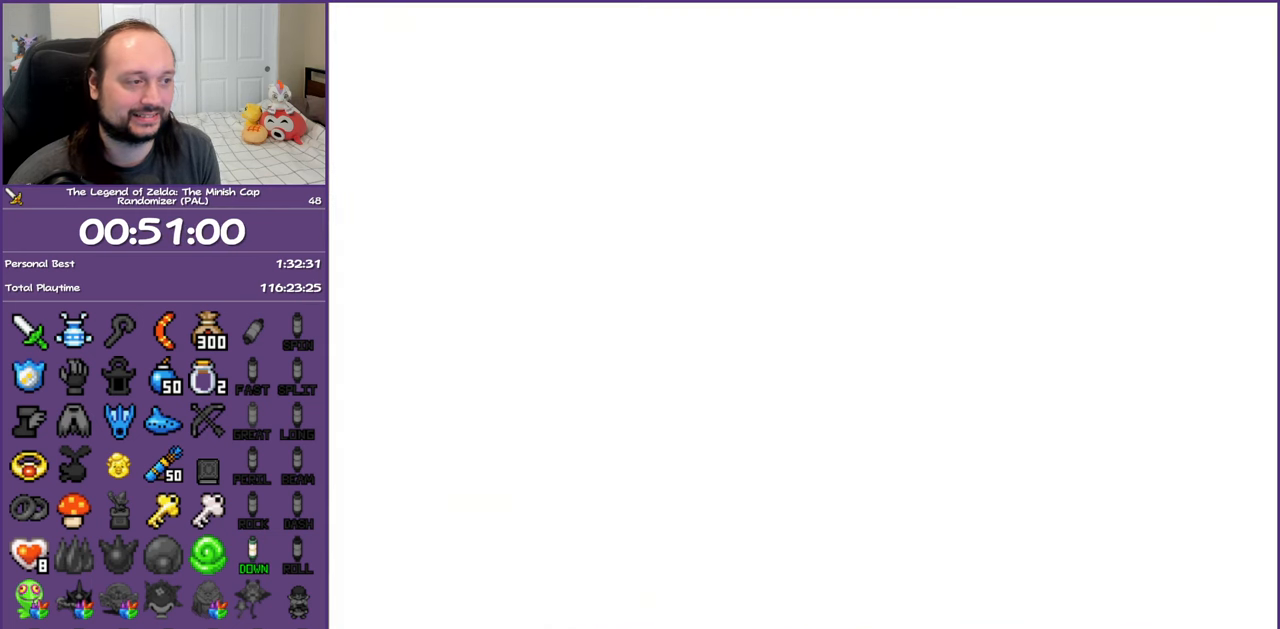
{"buttons": ["DPAD_UP", "DPAD_RIGHT"], "events": []}
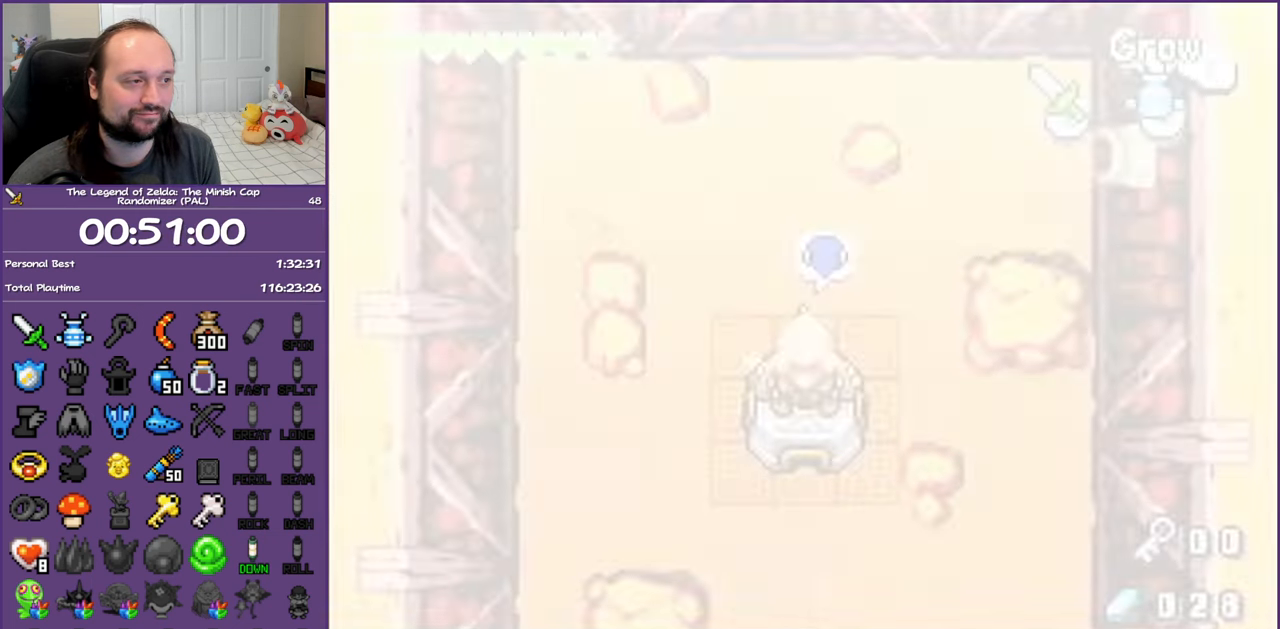
{"buttons": ["DPAD_UP", "DPAD_RIGHT"], "events": []}
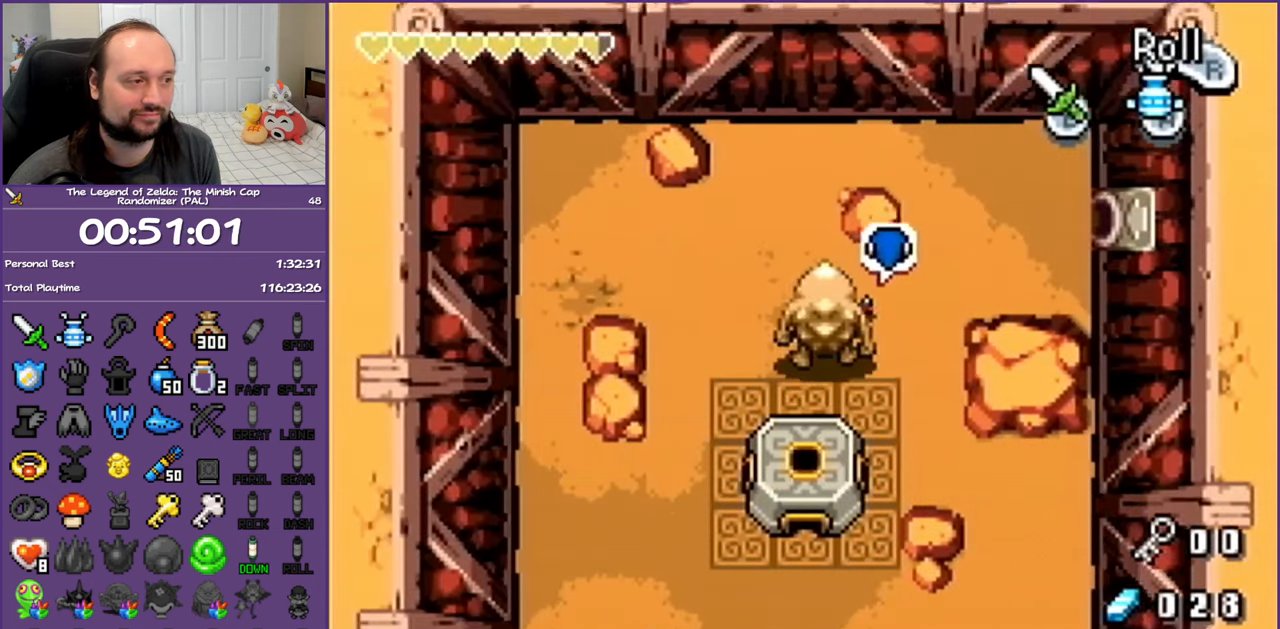
{"buttons": ["DPAD_UP", "DPAD_RIGHT"], "events": []}
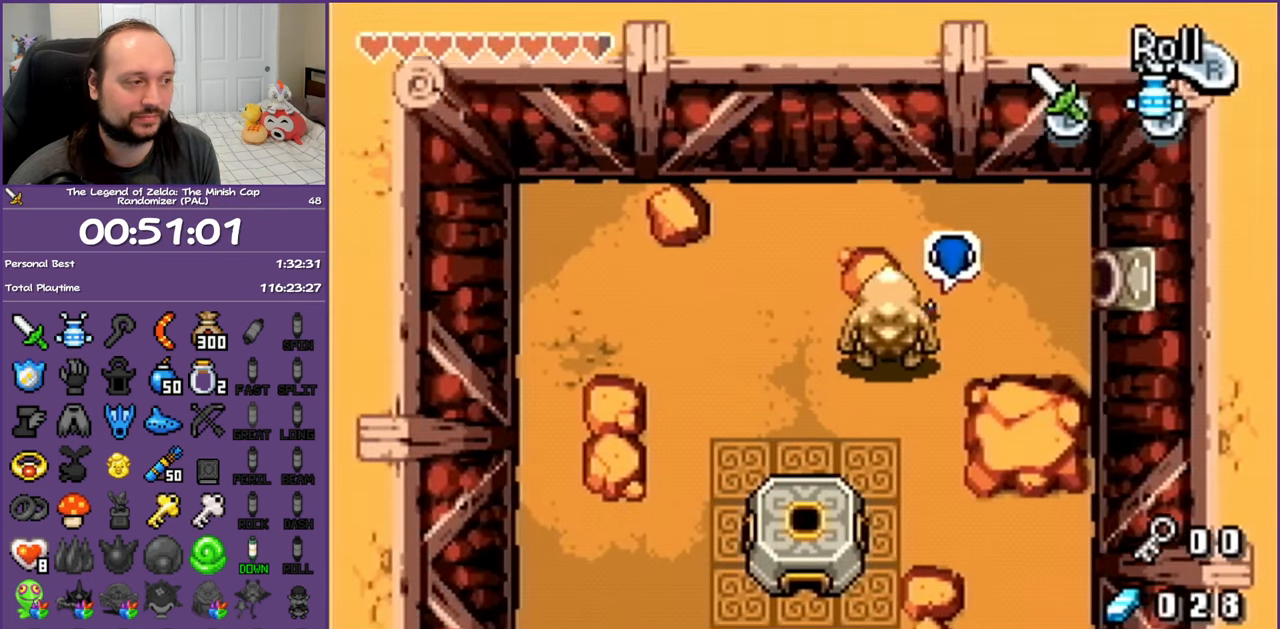
{"buttons": ["DPAD_RIGHT"], "events": [[117, "DPAD_UP", "up"], [217, "R1", "down"], [383, "R1", "up"]]}
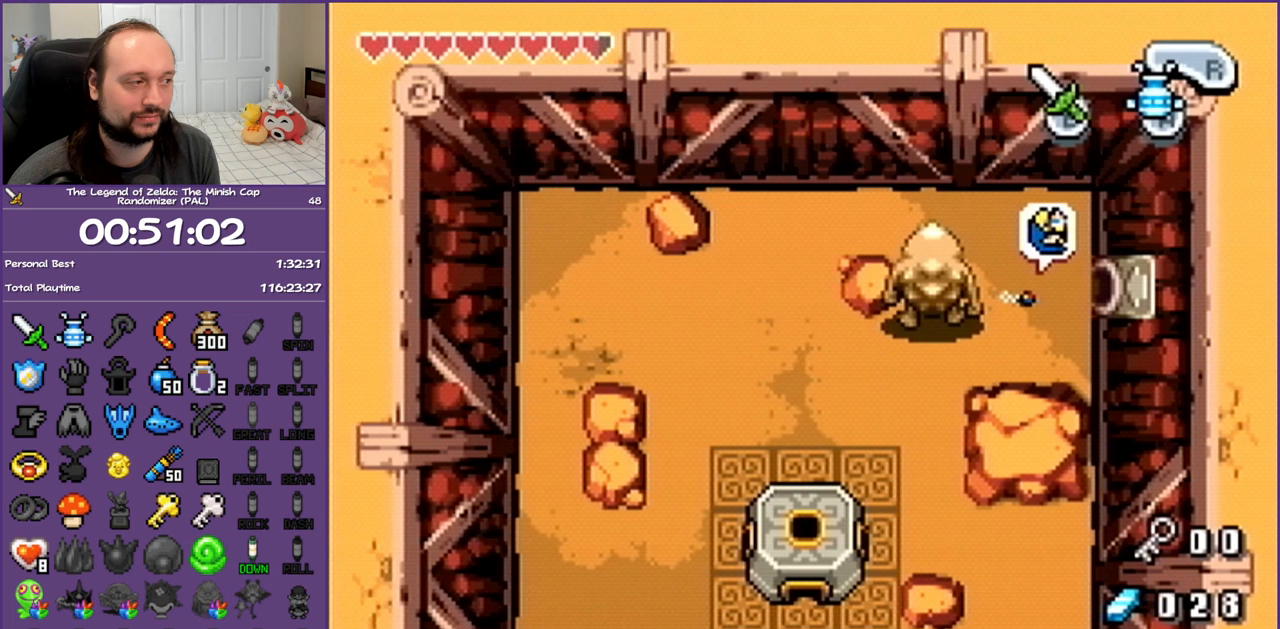
{"buttons": ["R1", "DPAD_RIGHT"], "events": [[17, "DPAD_UP", "down"], [183, "R1", "down"], [200, "DPAD_UP", "up"]]}
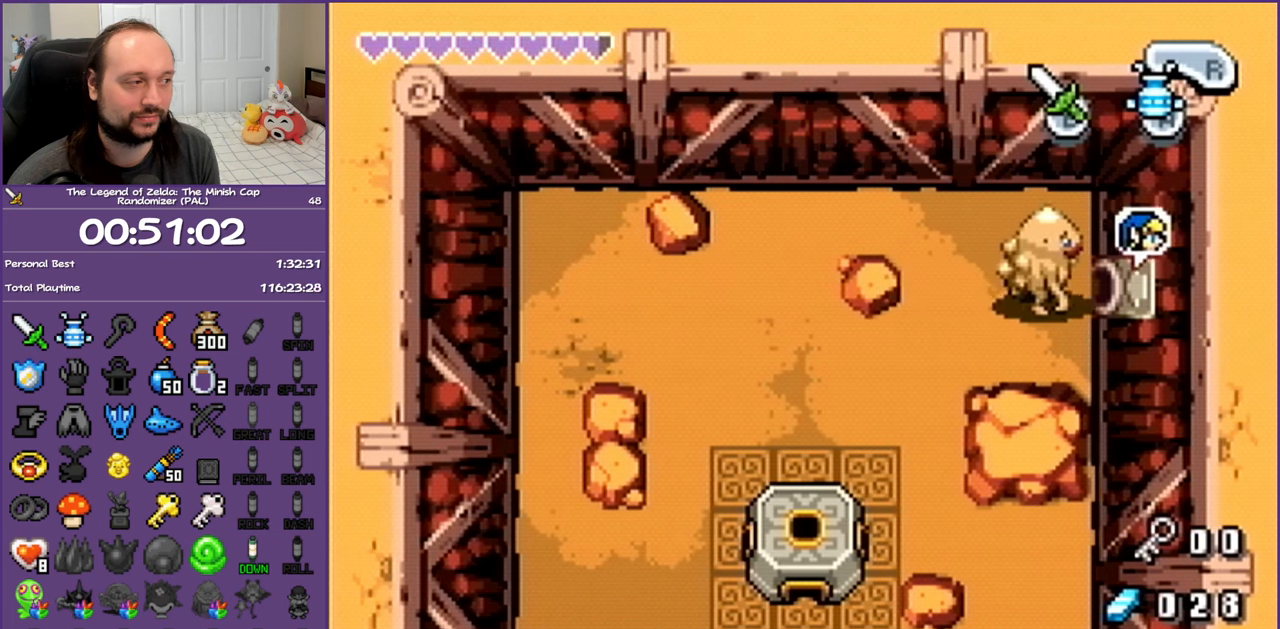
{"buttons": ["R1", "DPAD_RIGHT"], "events": []}
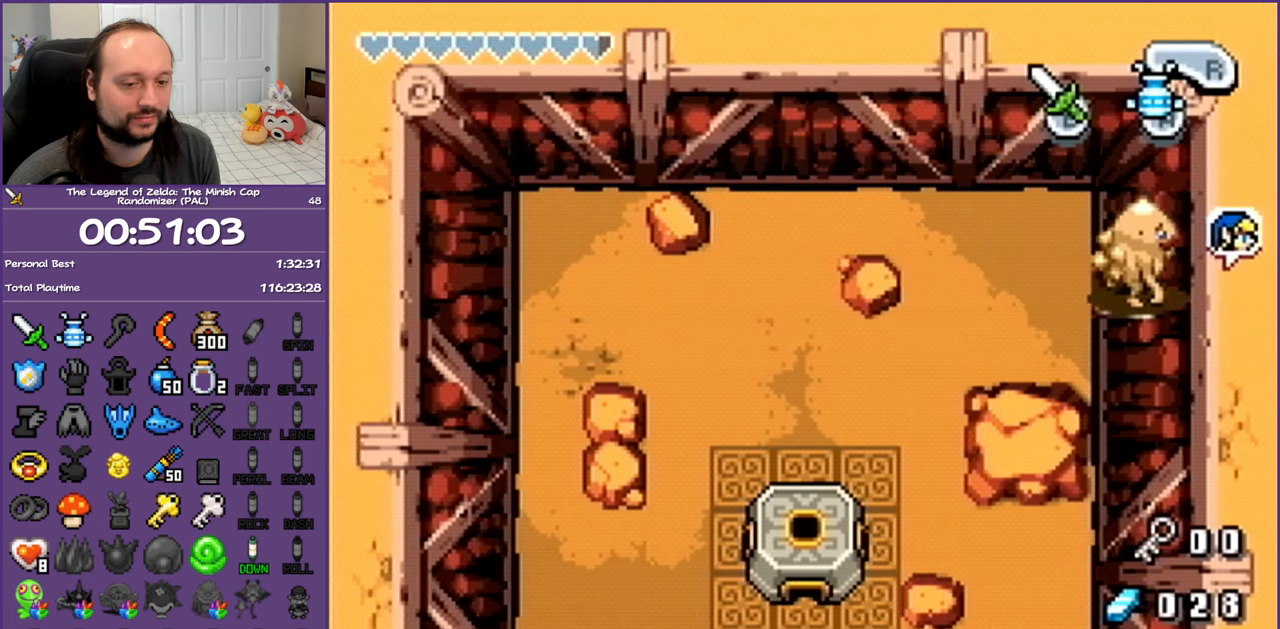
{"buttons": ["R1", "DPAD_RIGHT"], "events": []}
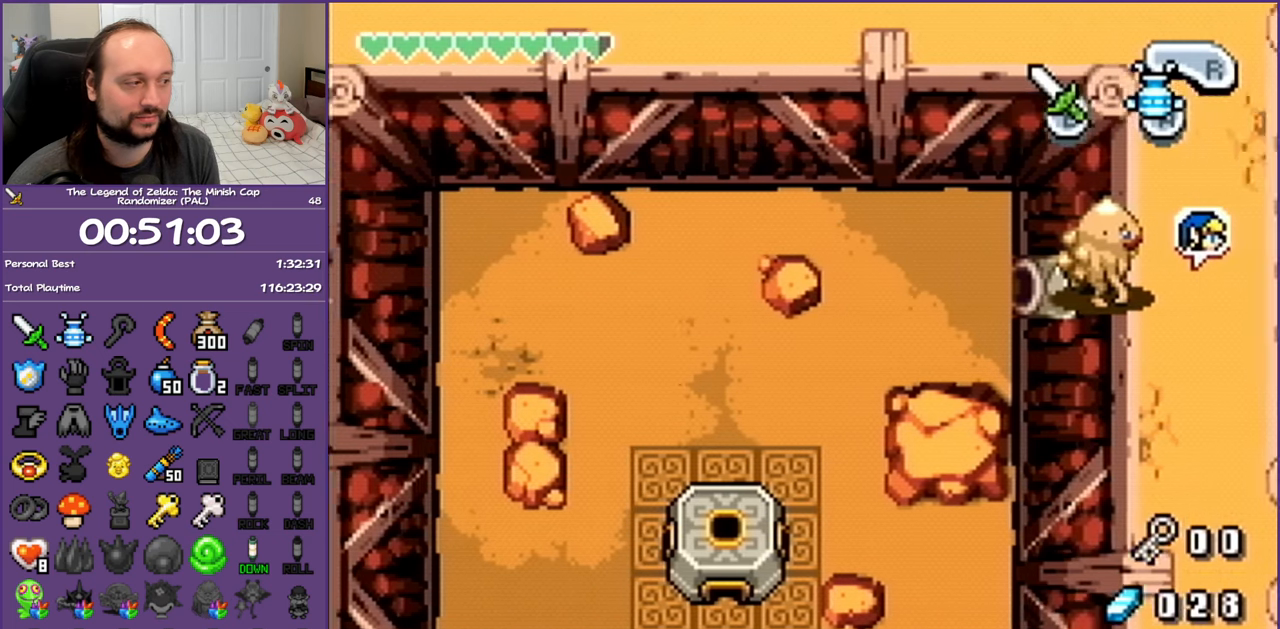
{"buttons": ["R1", "DPAD_RIGHT"], "events": []}
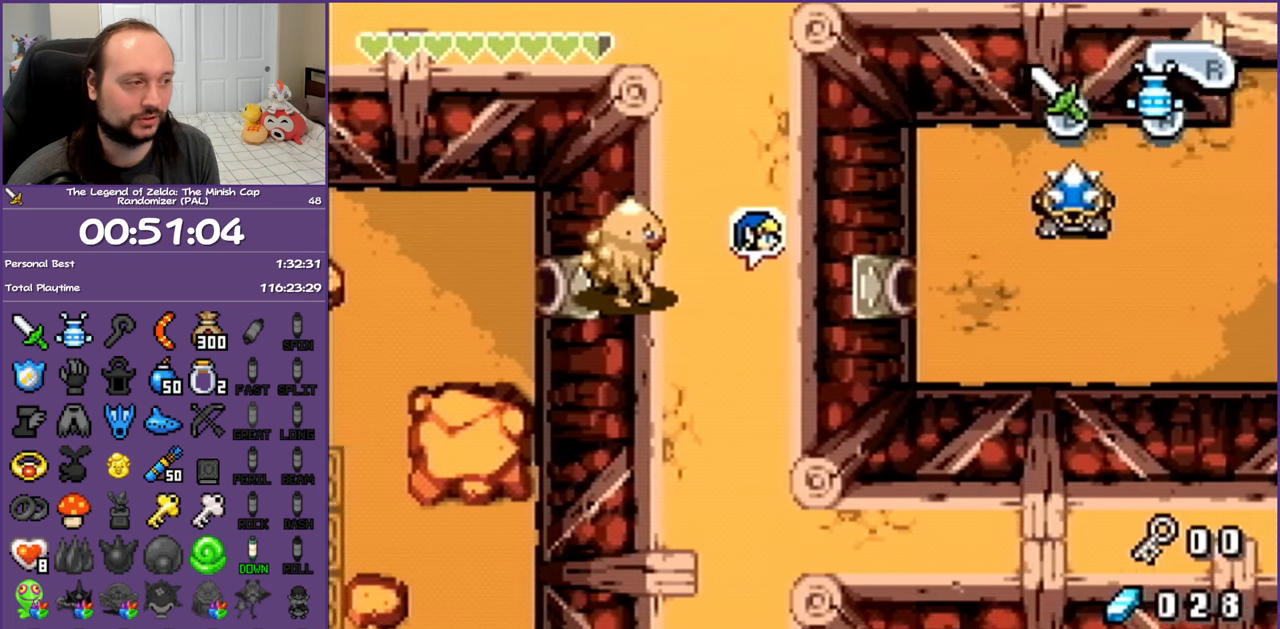
{"buttons": ["DPAD_RIGHT"], "events": [[50, "R1", "up"]]}
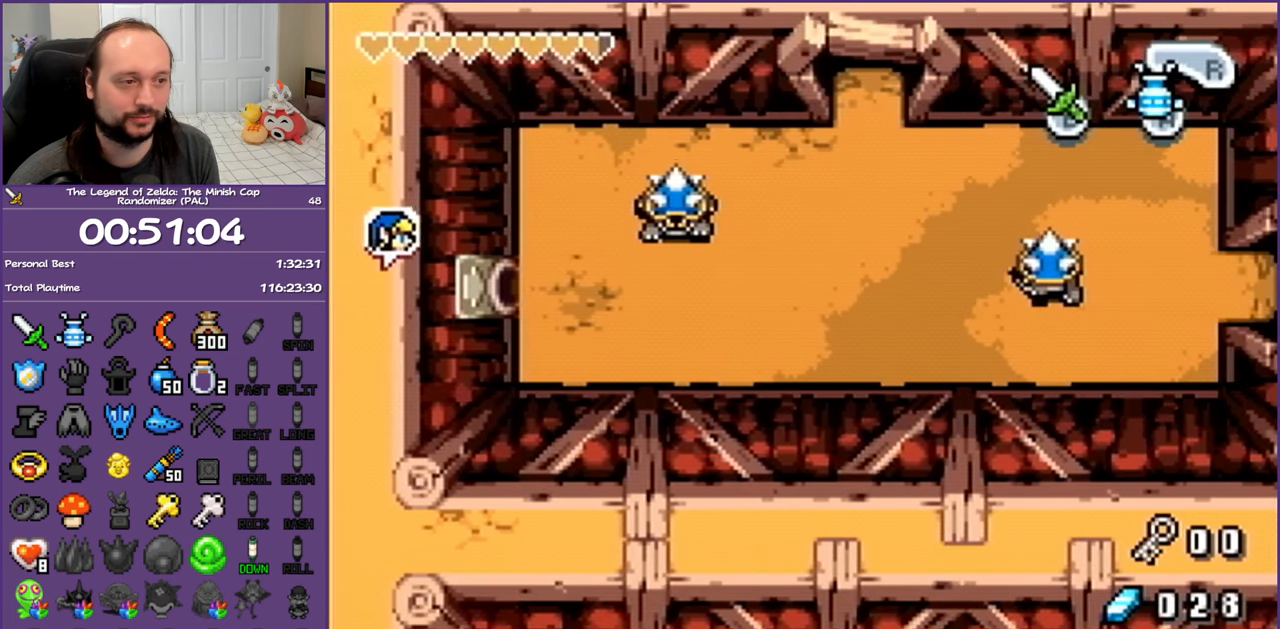
{"buttons": ["DPAD_RIGHT"], "events": []}
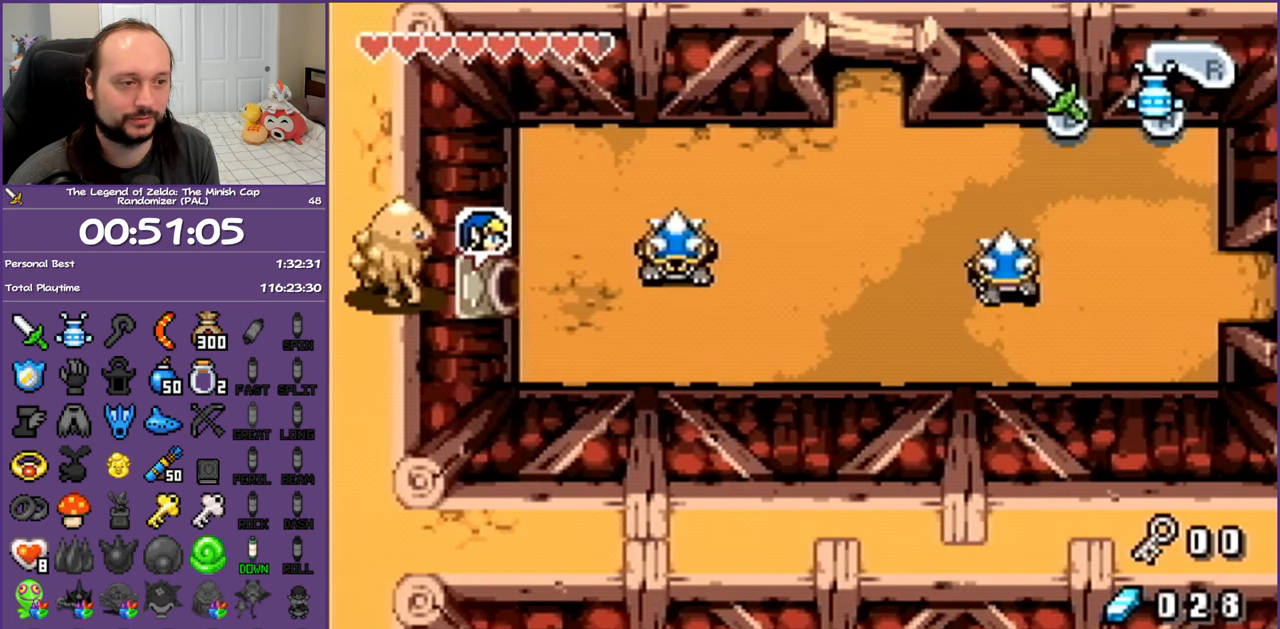
{"buttons": ["DPAD_UP", "DPAD_RIGHT"], "events": [[217, "DPAD_UP", "down"]]}
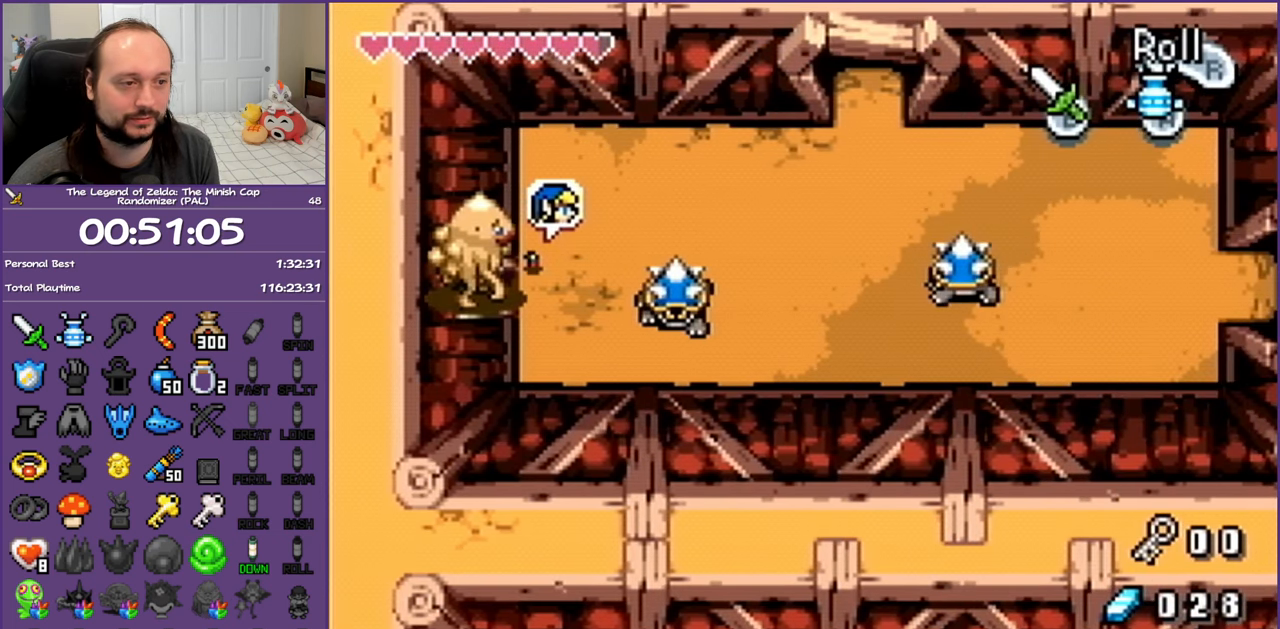
{"buttons": ["DPAD_UP", "DPAD_RIGHT"], "events": [[267, "R1", "down"], [467, "R1", "up"]]}
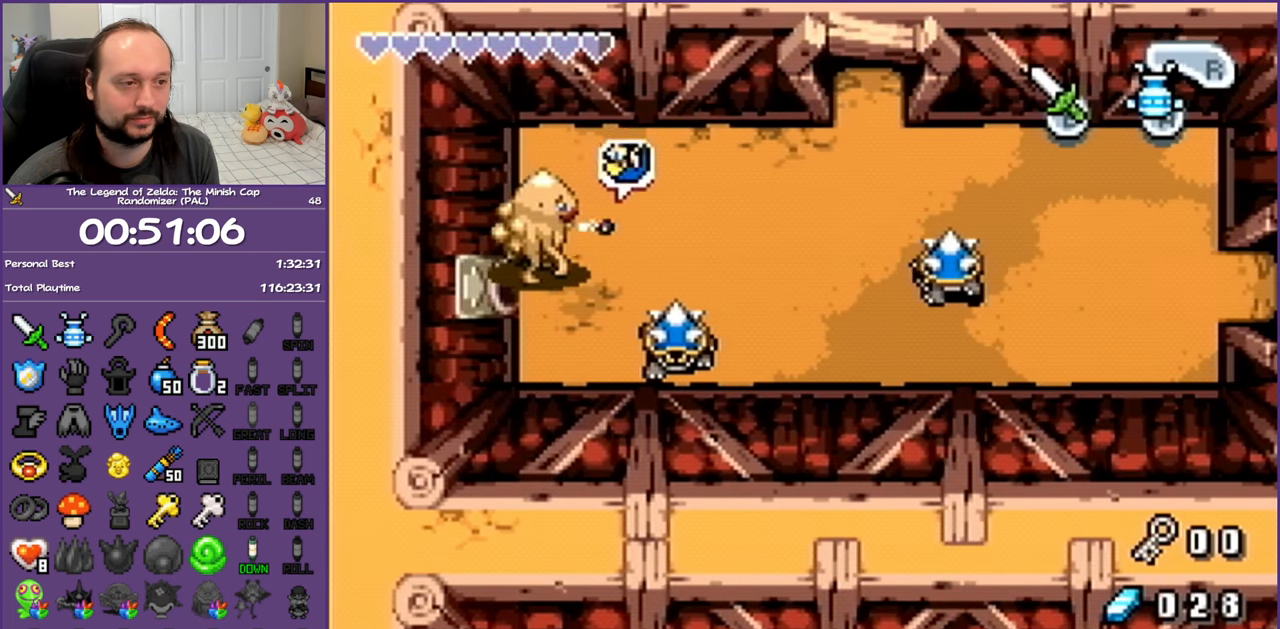
{"buttons": ["DPAD_UP", "DPAD_RIGHT"], "events": [[250, "R1", "down"], [450, "R1", "up"]]}
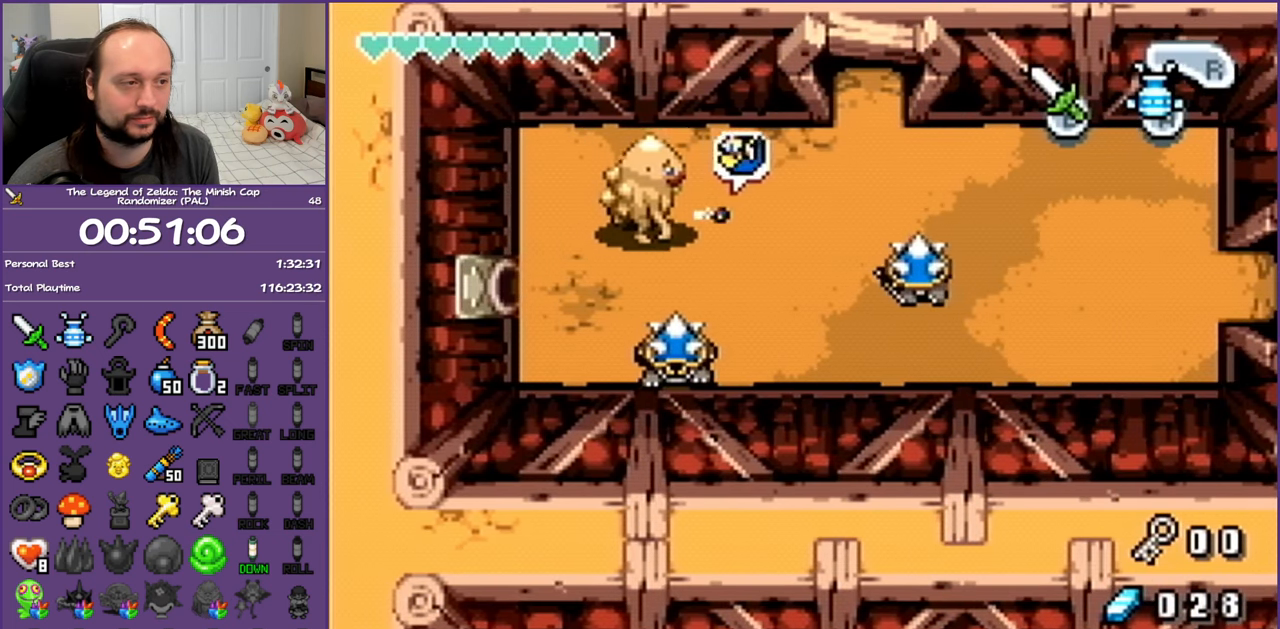
{"buttons": ["DPAD_UP", "DPAD_RIGHT"], "events": [[267, "R1", "down"], [433, "R1", "up"]]}
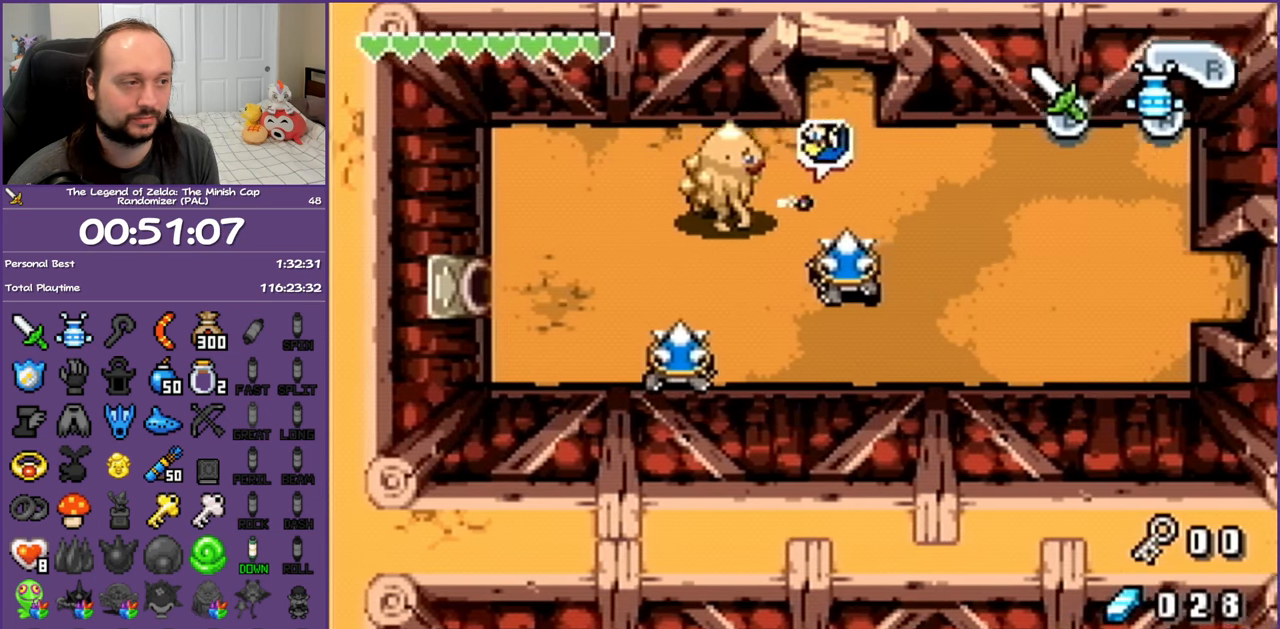
{"buttons": ["DPAD_DOWN", "DPAD_RIGHT"], "events": [[67, "DPAD_UP", "up"], [233, "R1", "down"], [433, "R1", "up"], [450, "DPAD_DOWN", "down"]]}
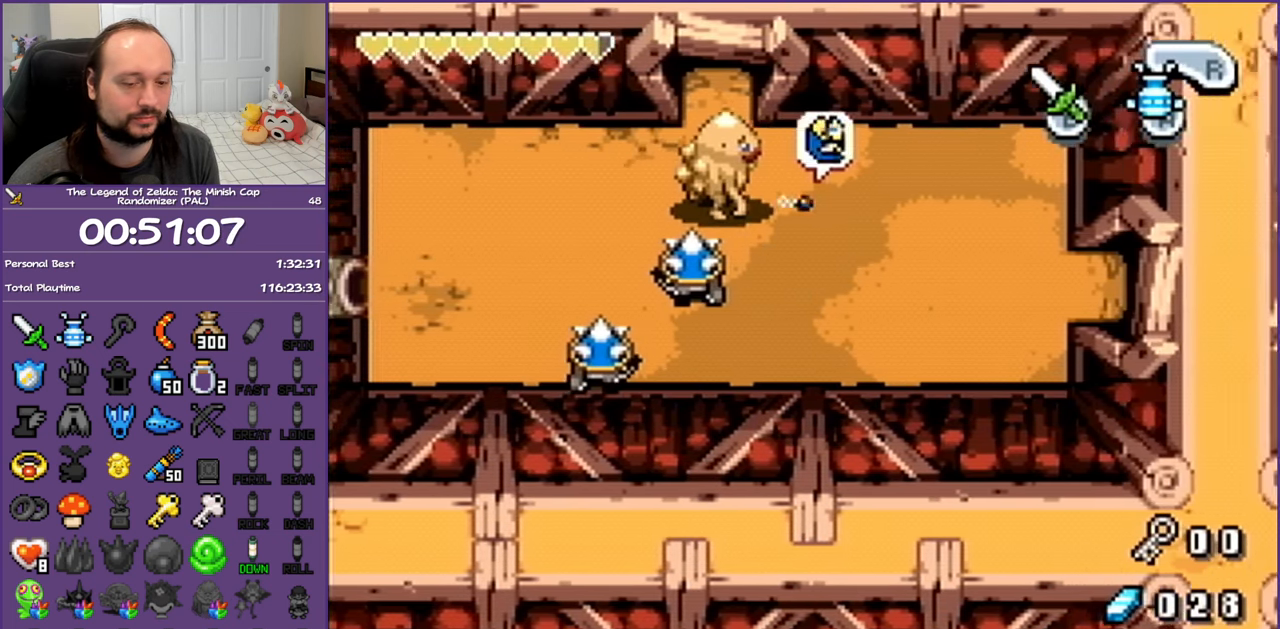
{"buttons": ["DPAD_DOWN", "DPAD_RIGHT"], "events": []}
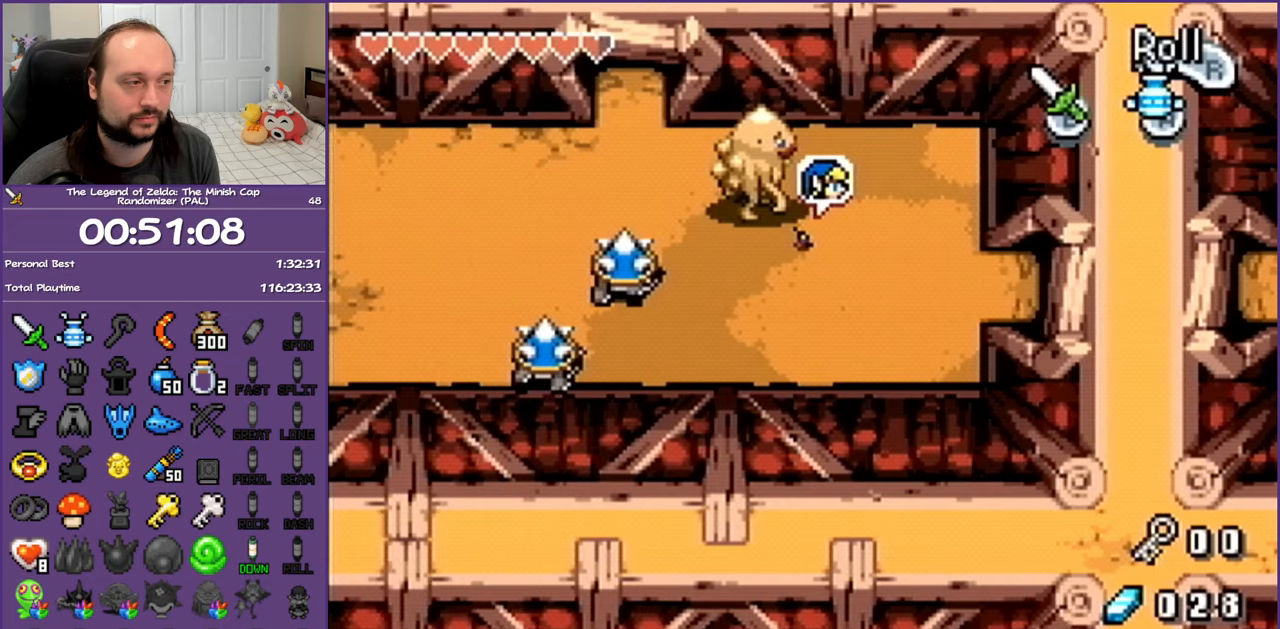
{"buttons": ["DPAD_DOWN", "DPAD_RIGHT"], "events": [[67, "R1", "down"], [267, "DPAD_DOWN", "up"], [267, "R1", "up"], [400, "DPAD_DOWN", "down"]]}
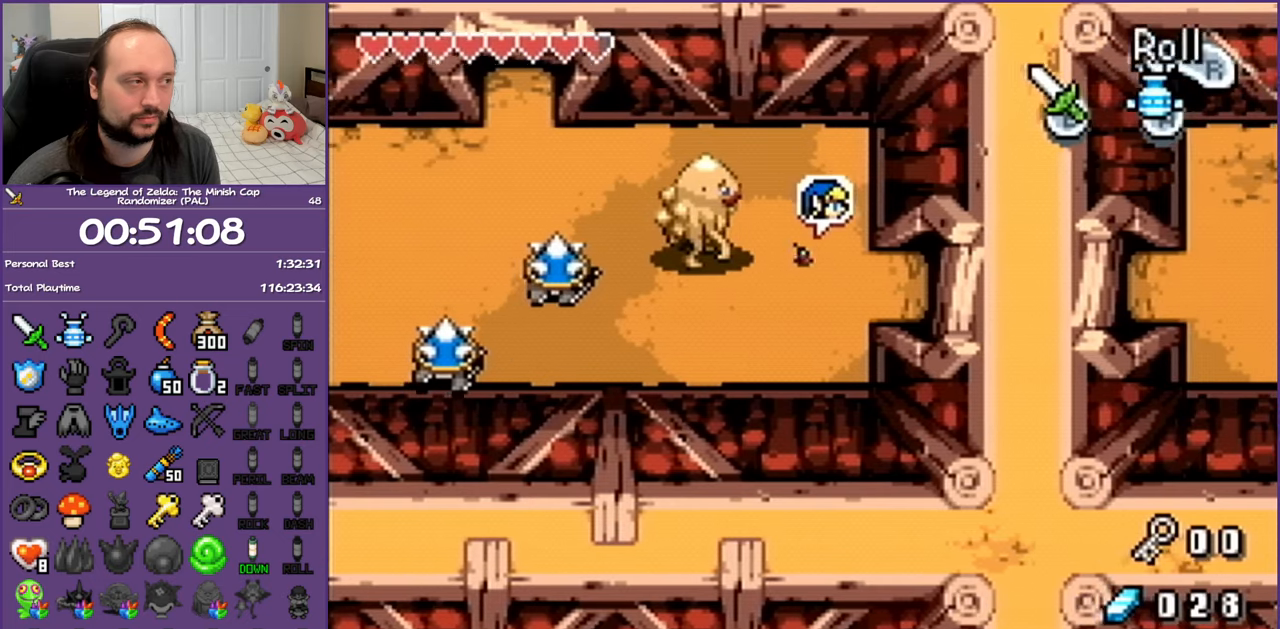
{"buttons": ["DPAD_DOWN", "DPAD_RIGHT"], "events": [[67, "R1", "down"], [267, "R1", "up"]]}
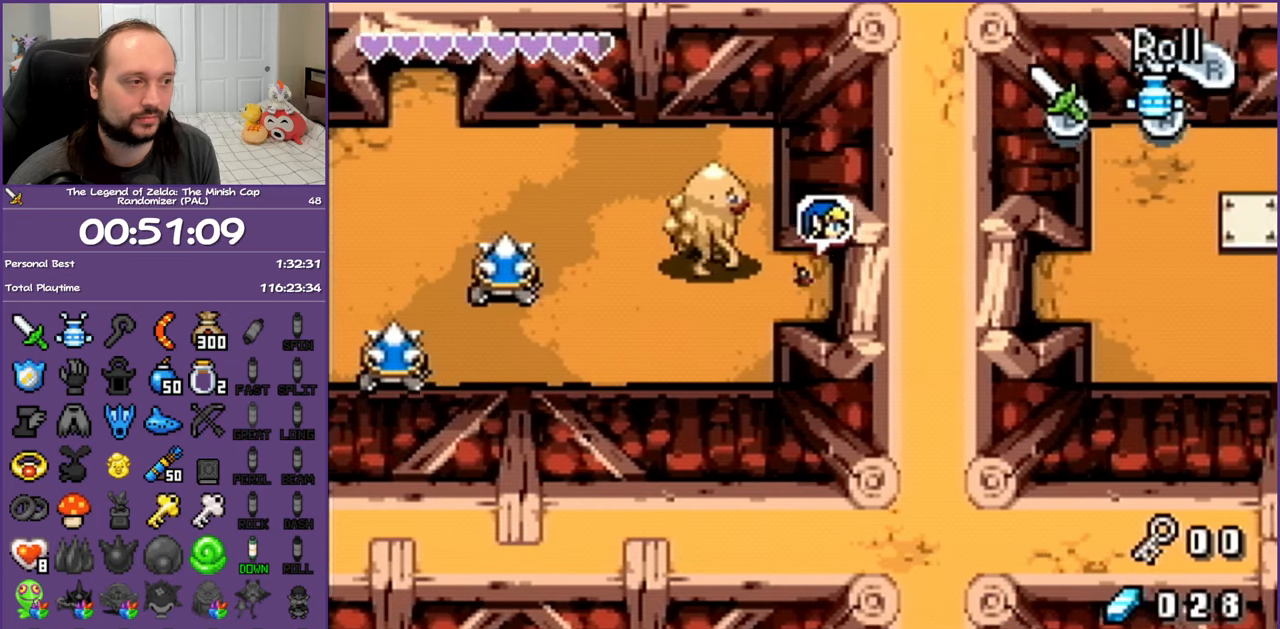
{"buttons": ["R1", "DPAD_DOWN", "DPAD_RIGHT"], "events": [[33, "R1", "down"], [267, "R1", "up"], [500, "R1", "down"]]}
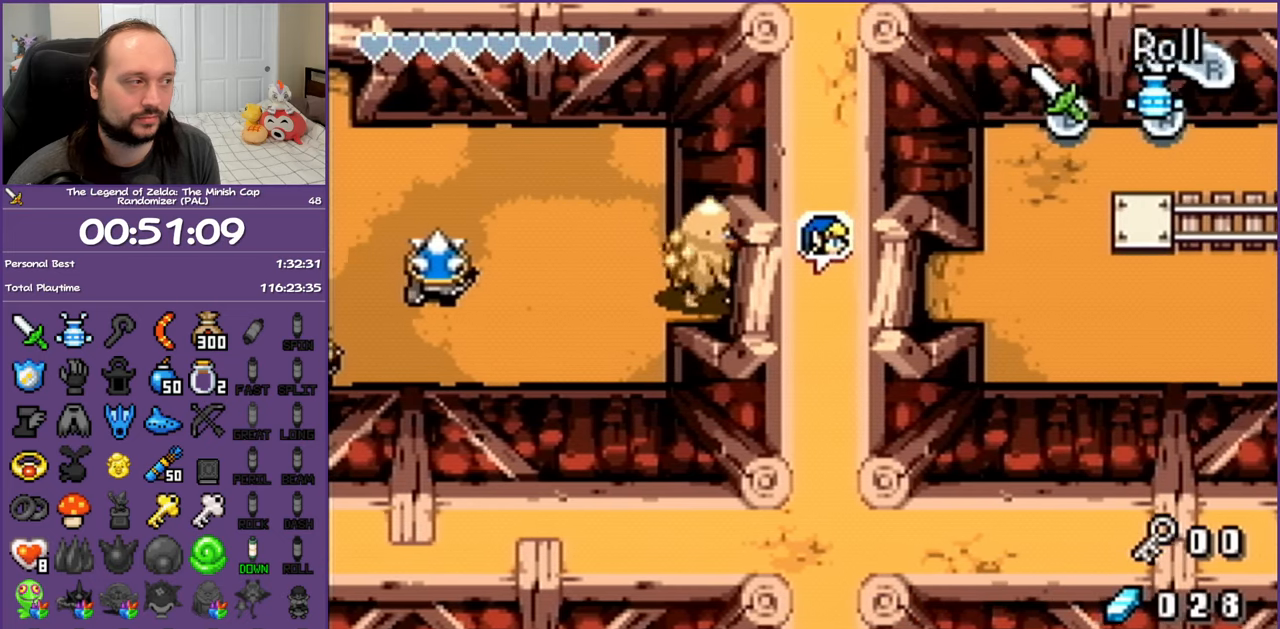
{"buttons": ["R1", "DPAD_RIGHT"], "events": [[200, "R1", "up"], [267, "DPAD_DOWN", "up"], [500, "R1", "down"]]}
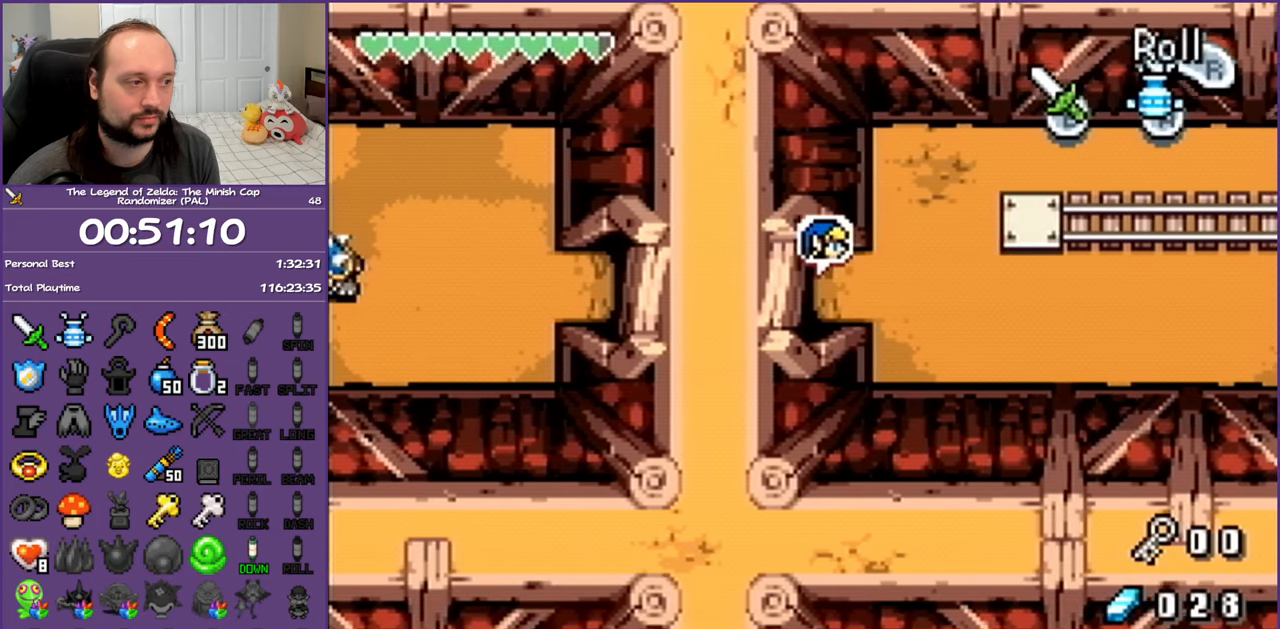
{"buttons": ["R1", "DPAD_RIGHT"], "events": [[200, "R1", "up"], [467, "R1", "down"]]}
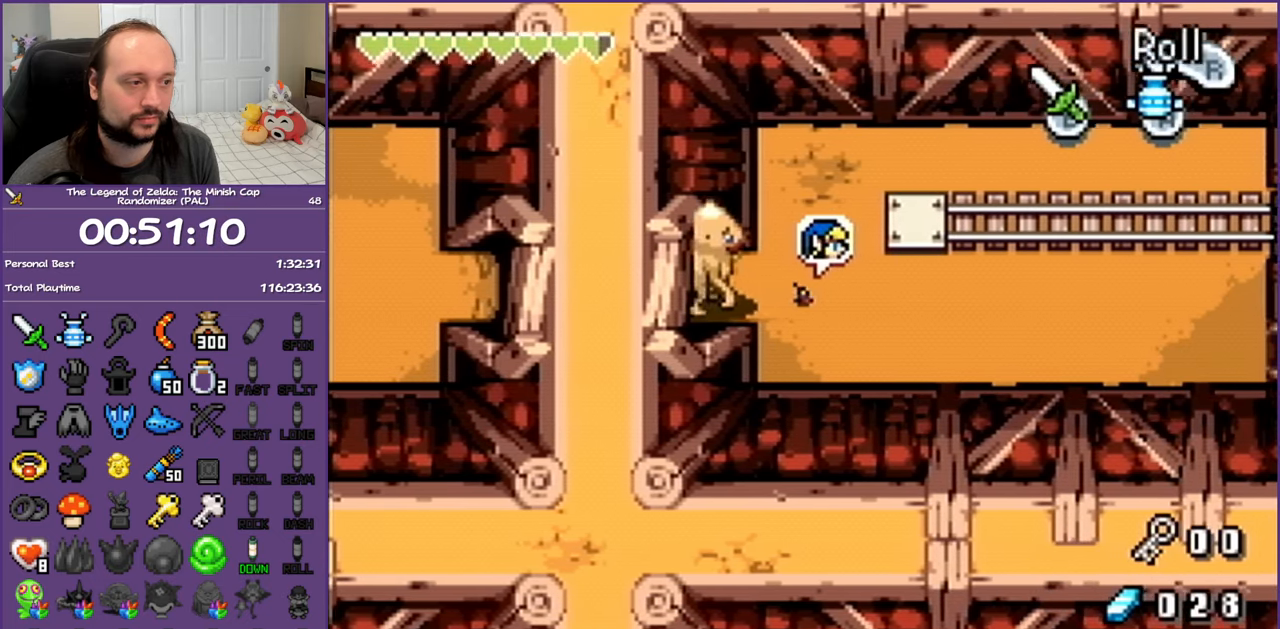
{"buttons": ["R1", "DPAD_DOWN", "DPAD_RIGHT"], "events": [[167, "R1", "up"], [250, "DPAD_DOWN", "down"], [450, "R1", "down"]]}